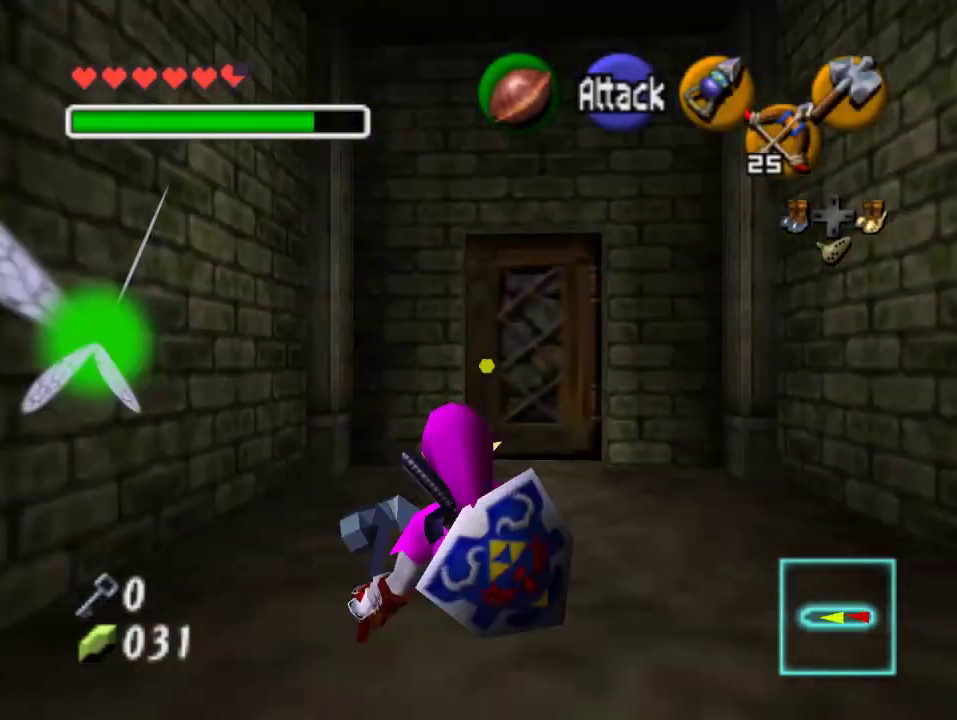
Gameplay with a controller (Nintendo layout); each line is a JSON object with the inputs held at the frame after it. "events" lists button and stick changes between this image and that frame as [ms after this image, input, new state], when the widget could be followed in between. Not read: L3 R3 Z.
{"buttons": [], "left_stick": "up", "events": []}
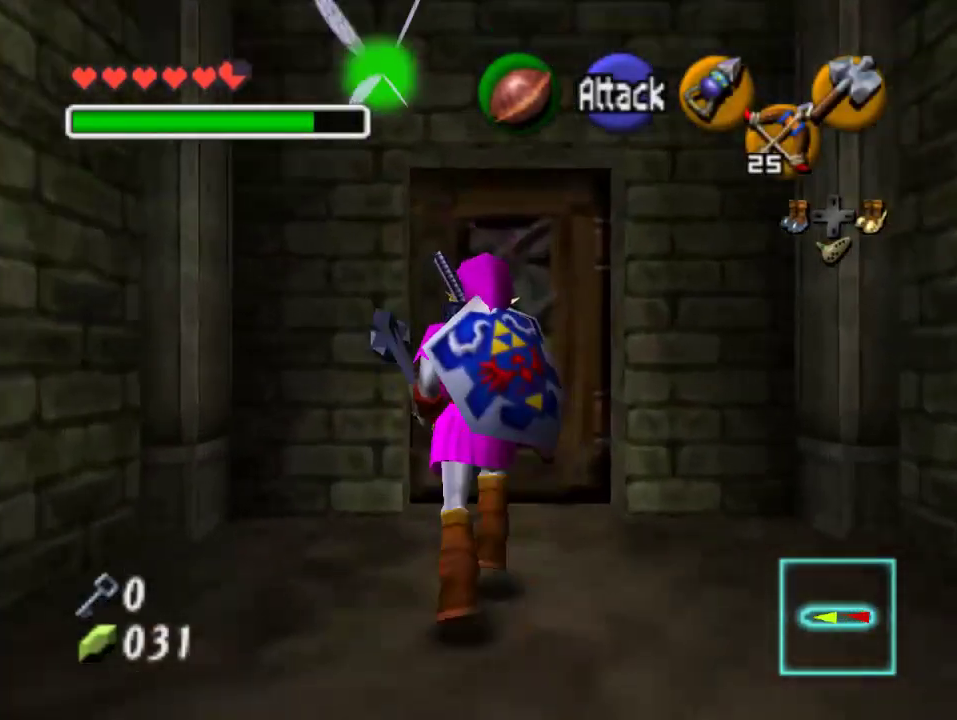
{"buttons": [], "left_stick": "center", "events": [[133, "A", "down"], [133, "left_stick", "center"], [233, "A", "up"], [300, "A", "down"], [400, "A", "up"]]}
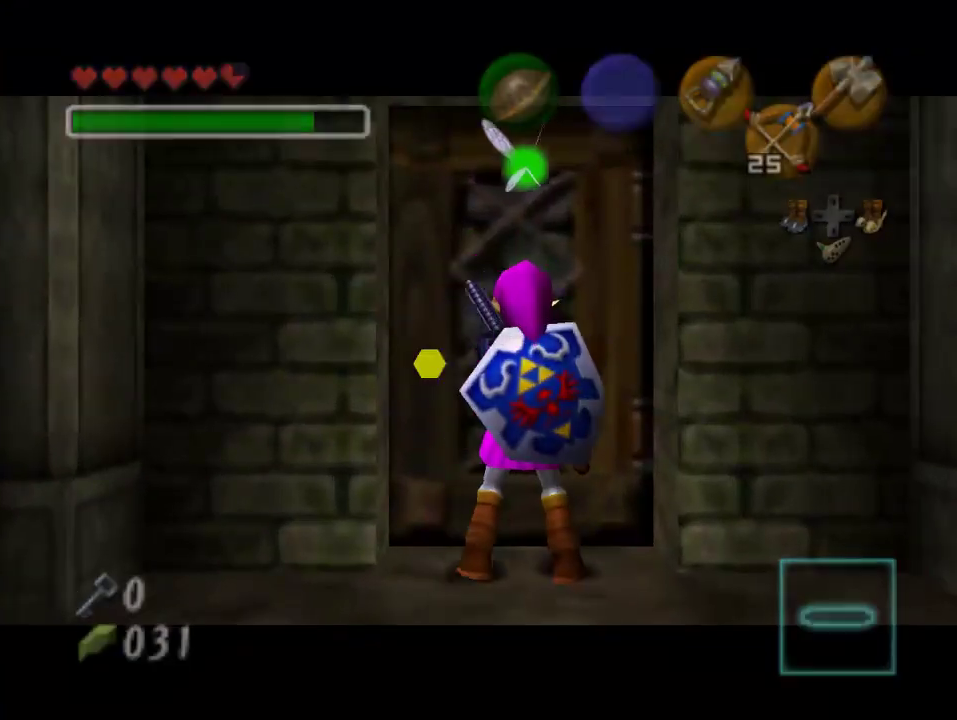
{"buttons": [], "left_stick": "center", "events": []}
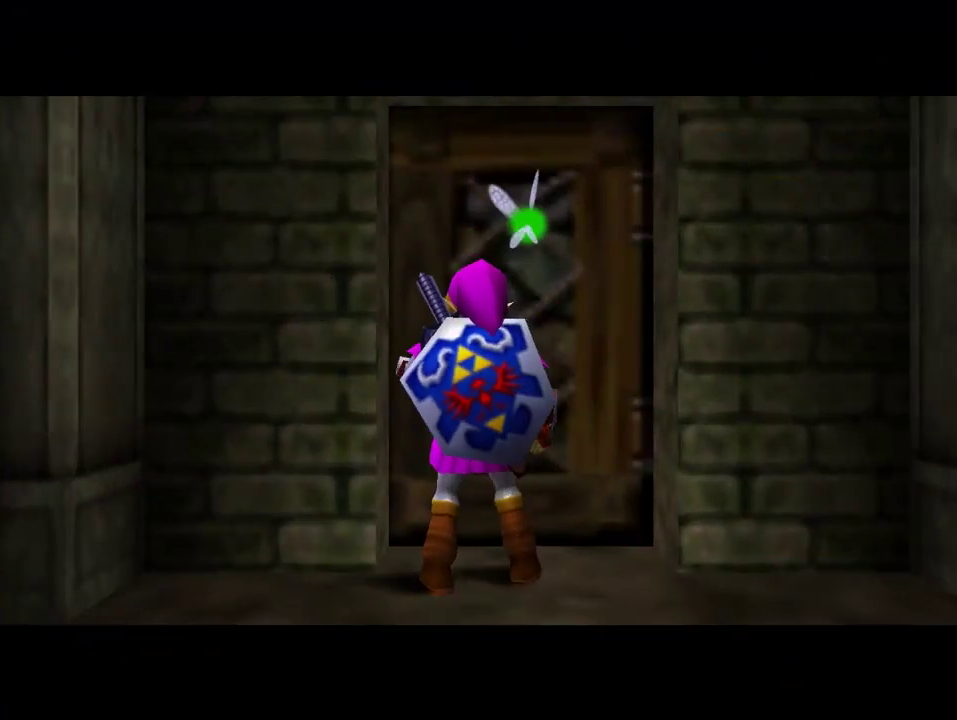
{"buttons": [], "left_stick": "center", "events": []}
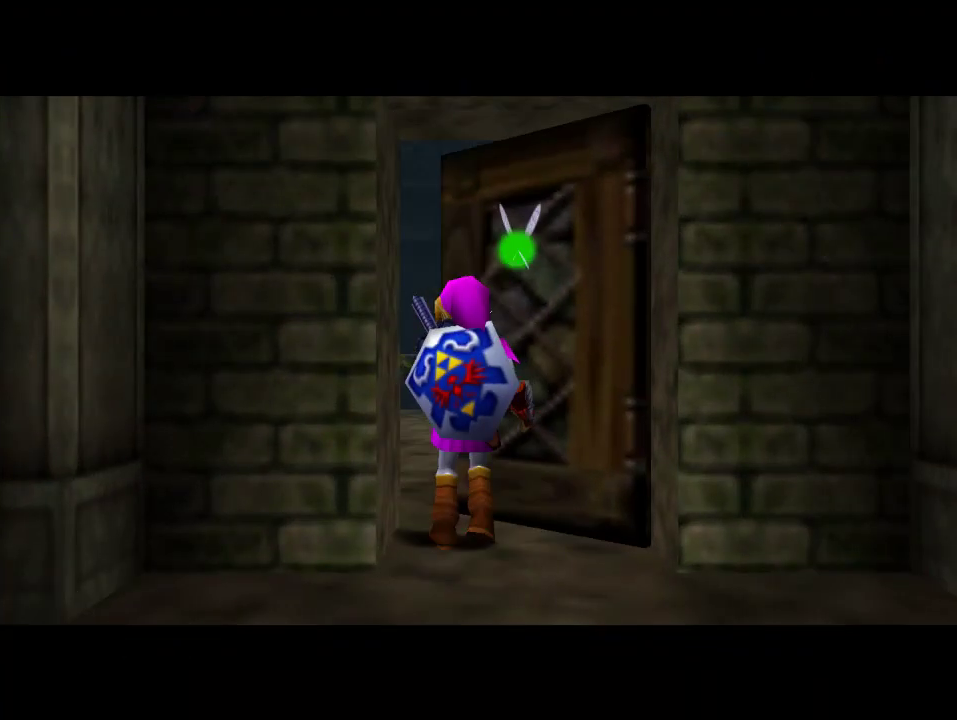
{"buttons": [], "left_stick": "center", "events": []}
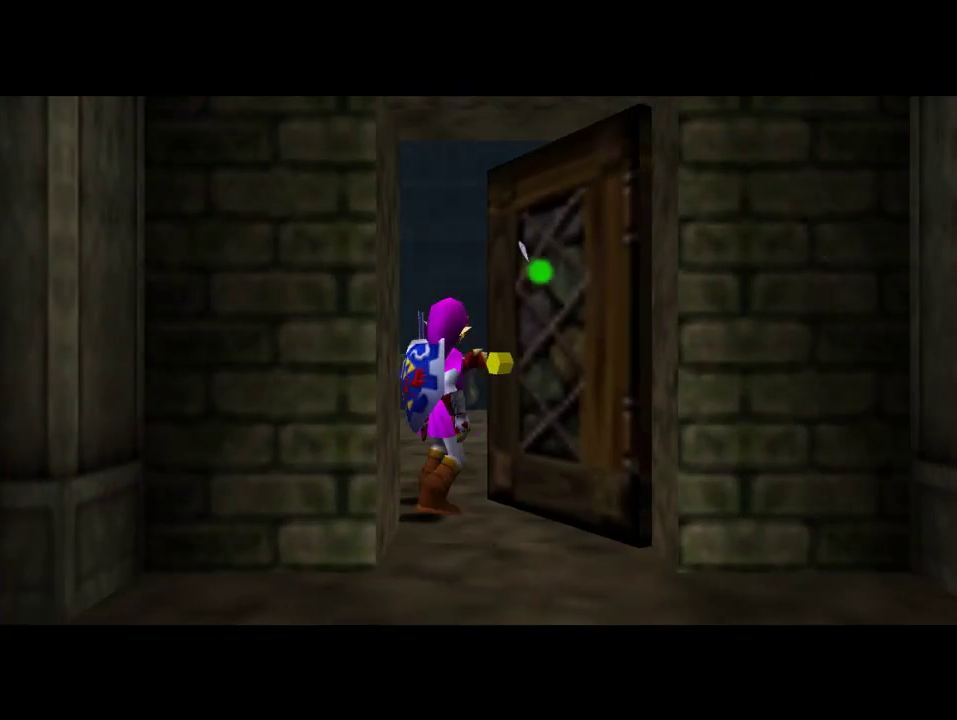
{"buttons": [], "left_stick": "center", "events": []}
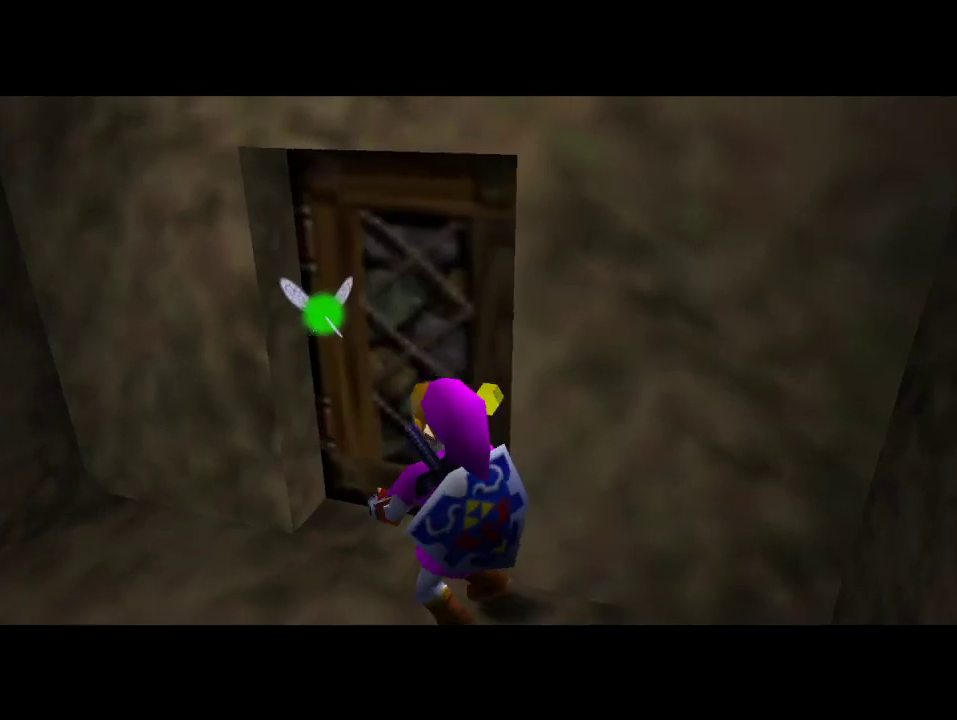
{"buttons": [], "left_stick": "up", "events": [[500, "left_stick", "up"]]}
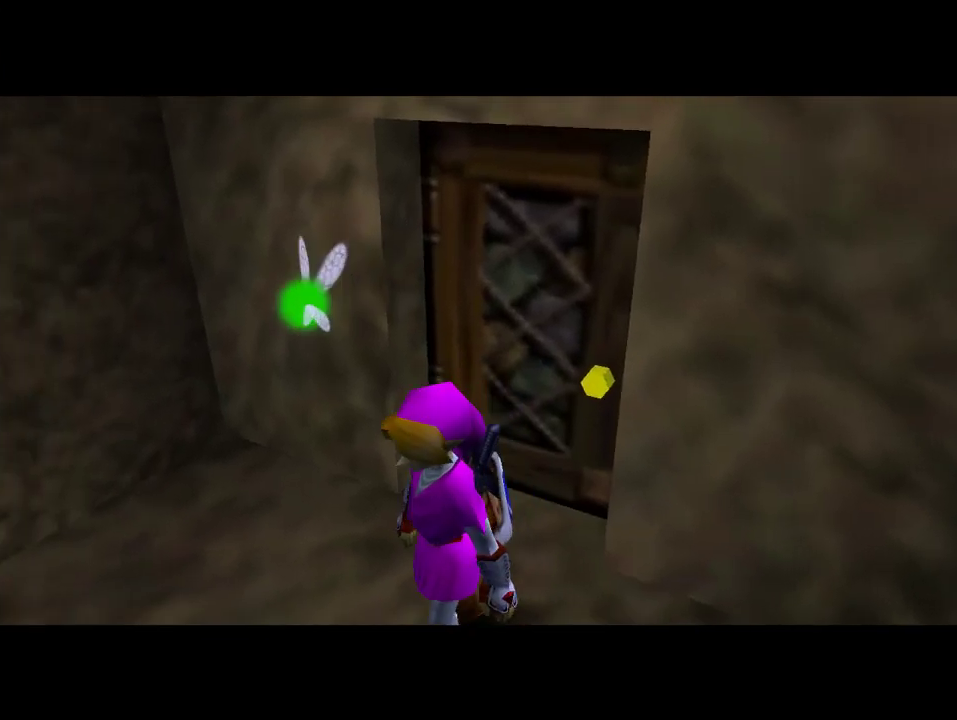
{"buttons": [], "left_stick": "up", "events": []}
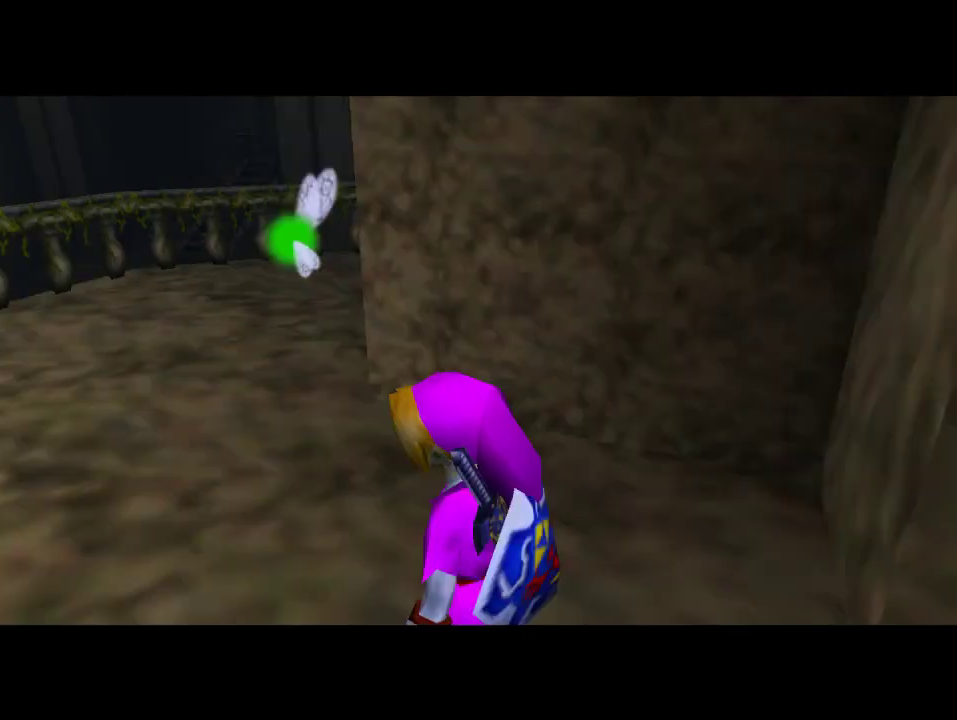
{"buttons": ["A"], "left_stick": "up", "events": [[467, "A", "down"]]}
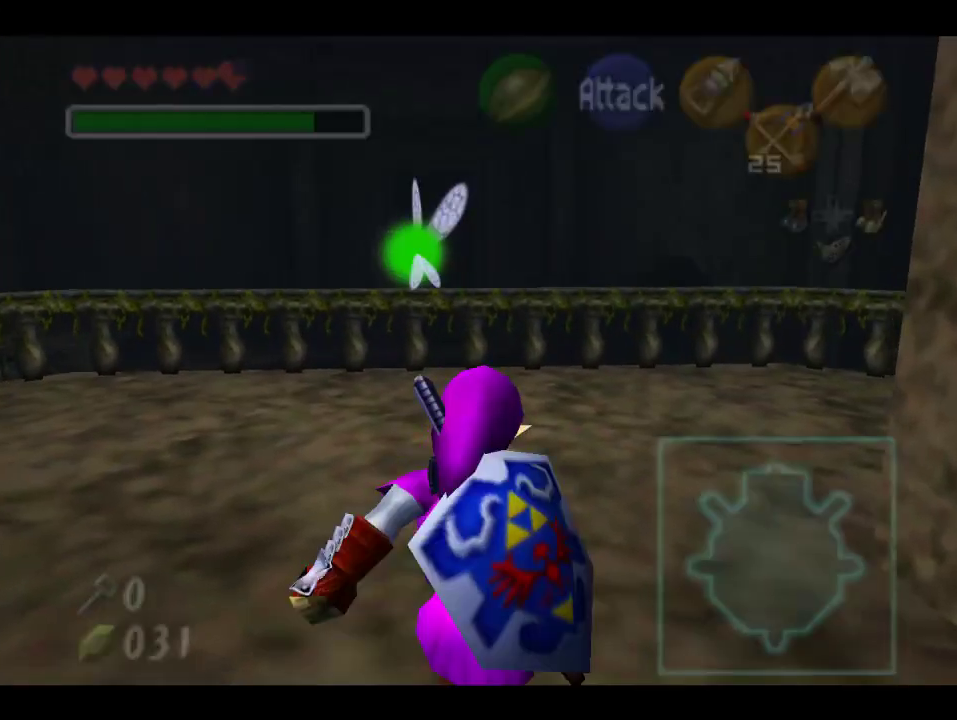
{"buttons": [], "left_stick": "up", "events": [[333, "A", "up"]]}
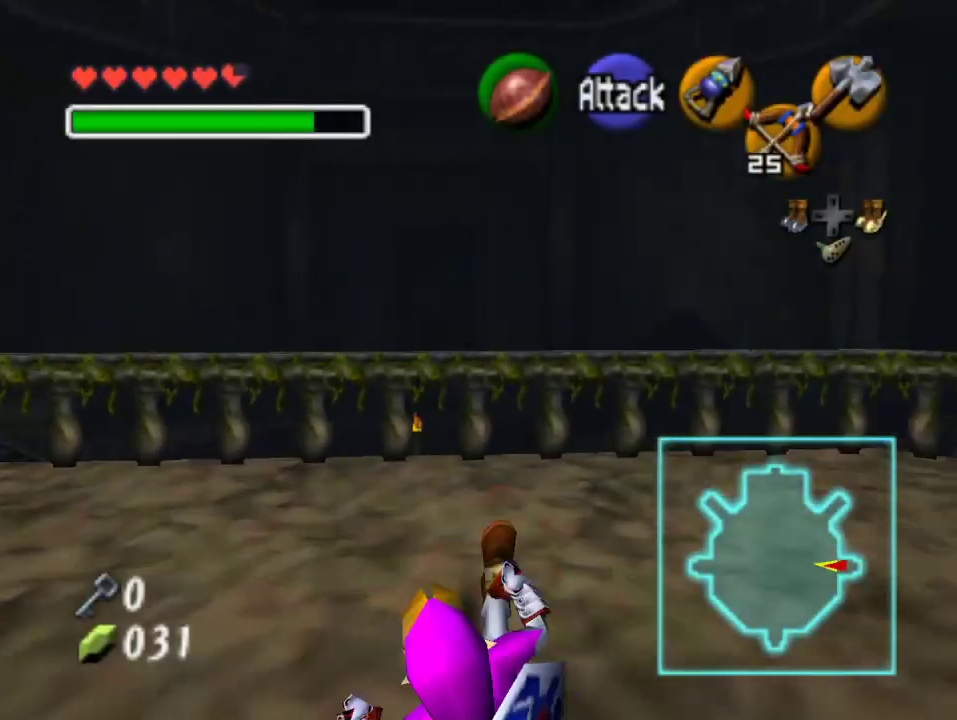
{"buttons": [], "left_stick": "up", "events": []}
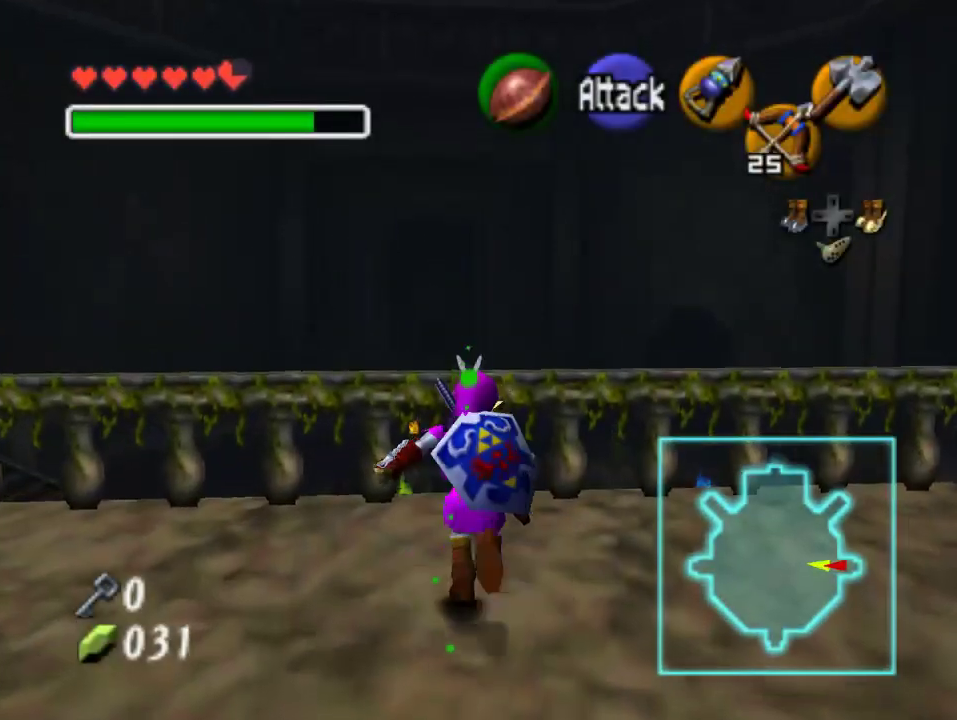
{"buttons": [], "left_stick": "up", "events": []}
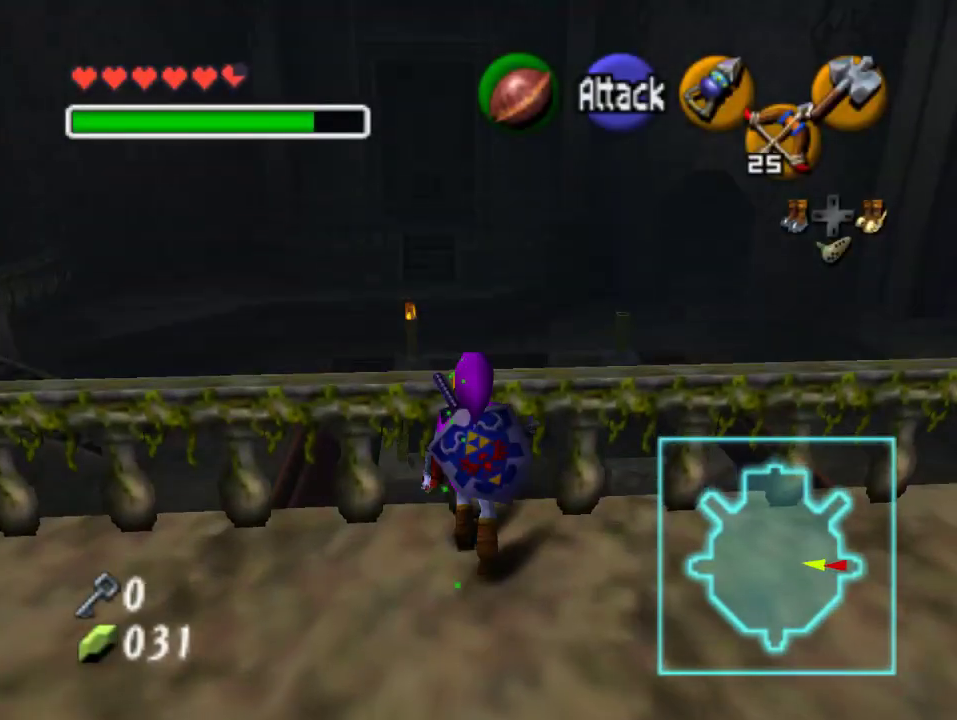
{"buttons": [], "left_stick": "up", "events": []}
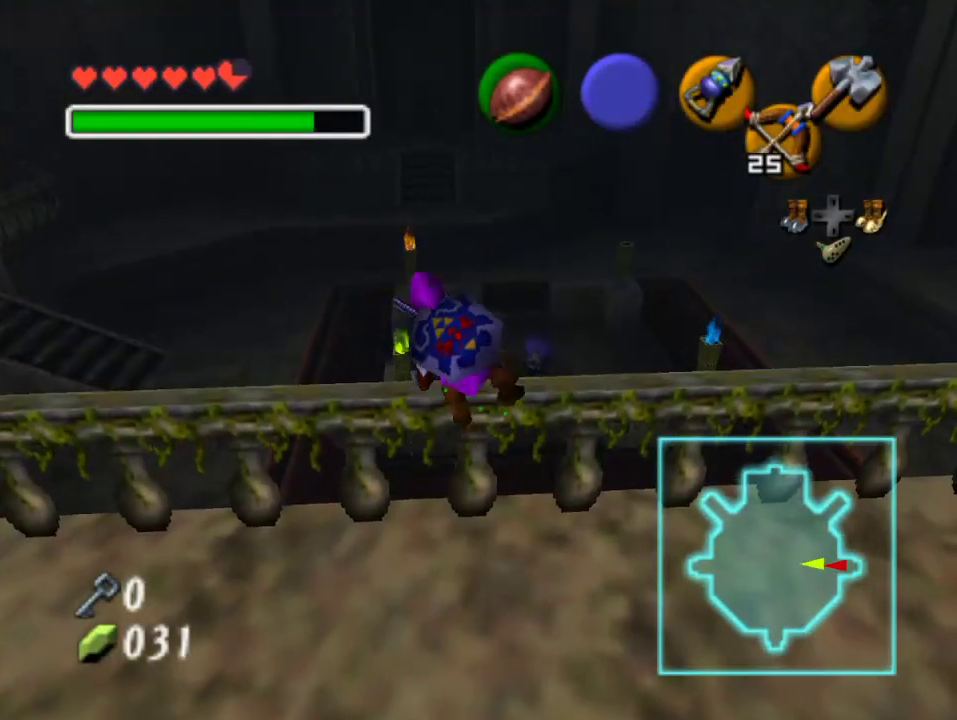
{"buttons": [], "left_stick": "up", "events": [[333, "A", "down"], [500, "A", "up"]]}
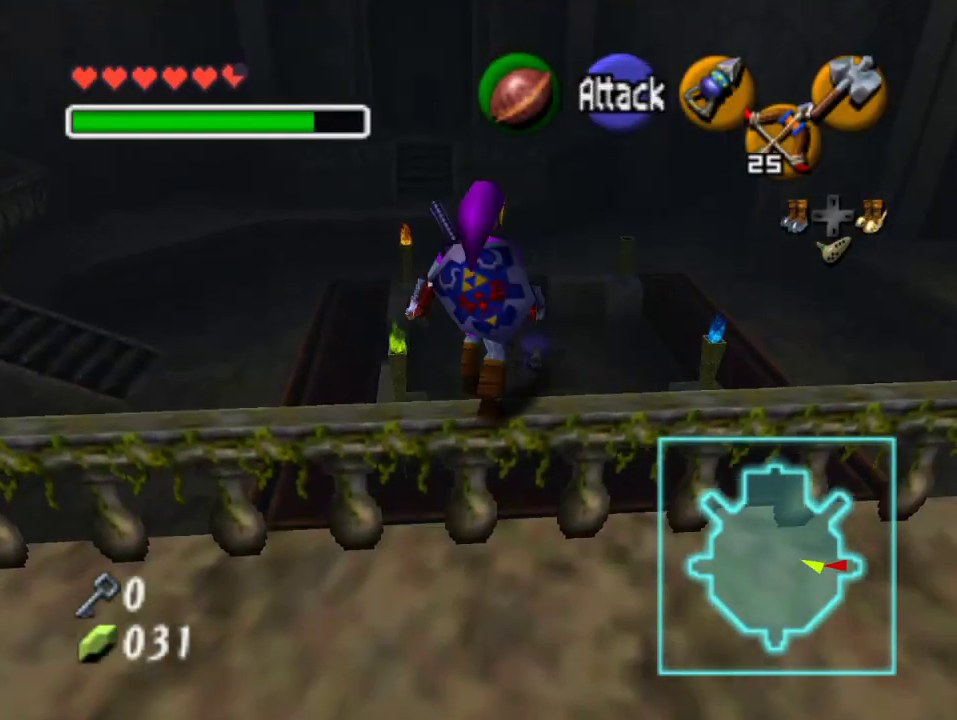
{"buttons": [], "left_stick": "up", "events": []}
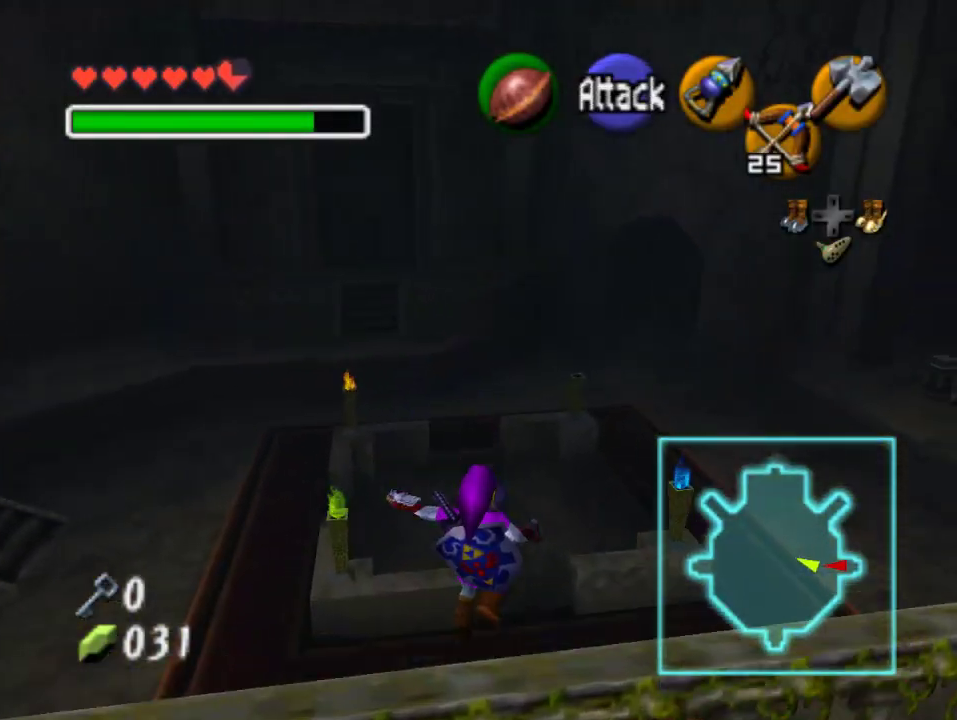
{"buttons": [], "left_stick": "up", "events": []}
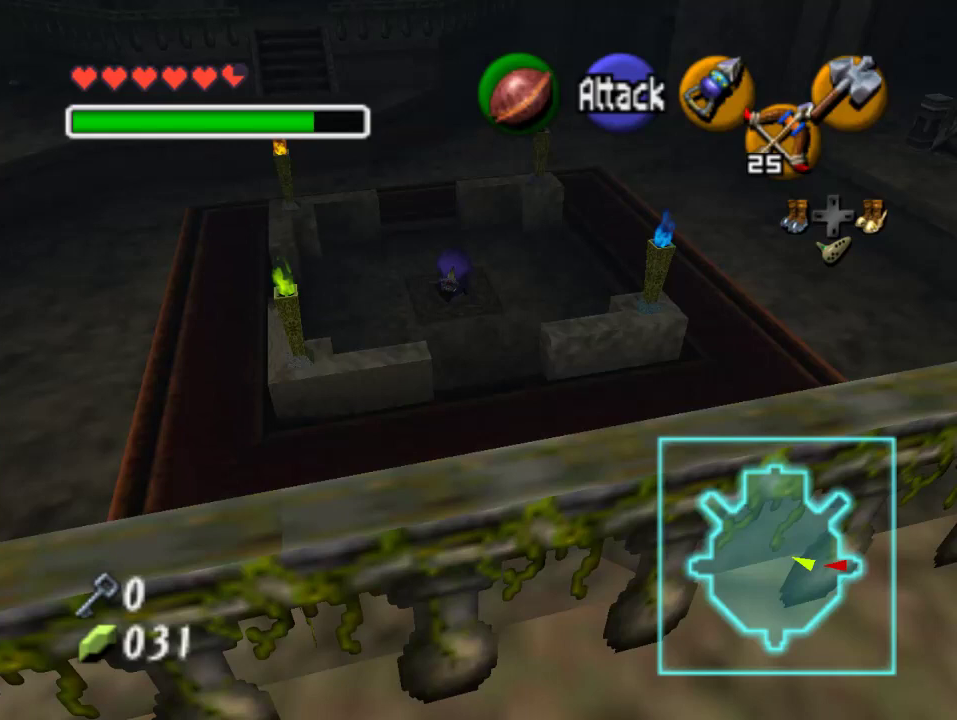
{"buttons": [], "left_stick": "up", "events": []}
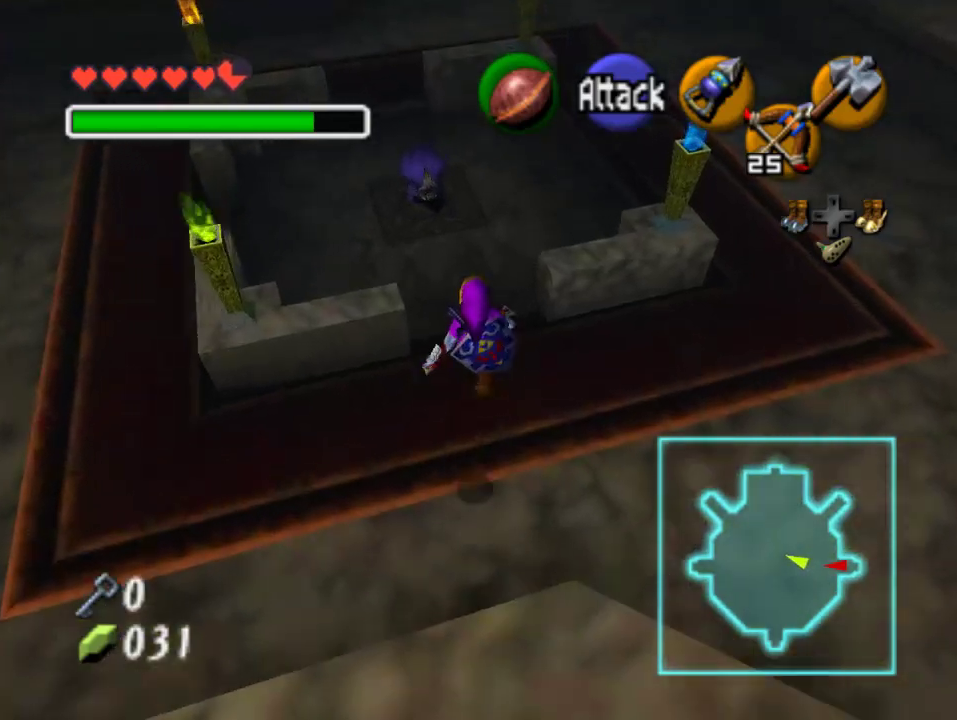
{"buttons": [], "left_stick": "up", "events": []}
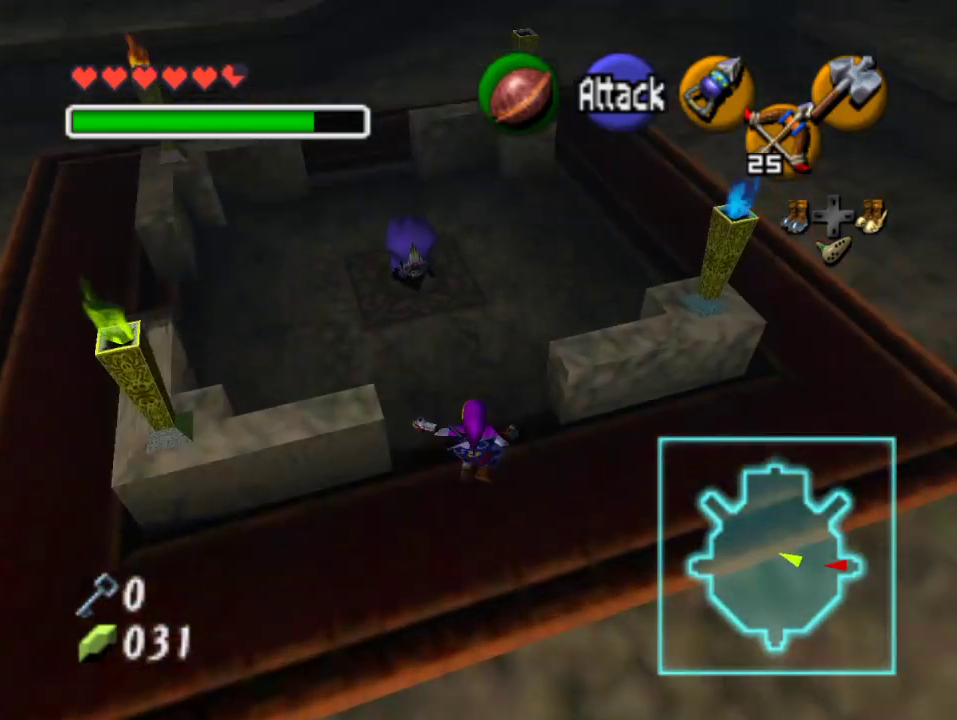
{"buttons": [], "left_stick": "up-left", "events": [[500, "left_stick", "up-left"]]}
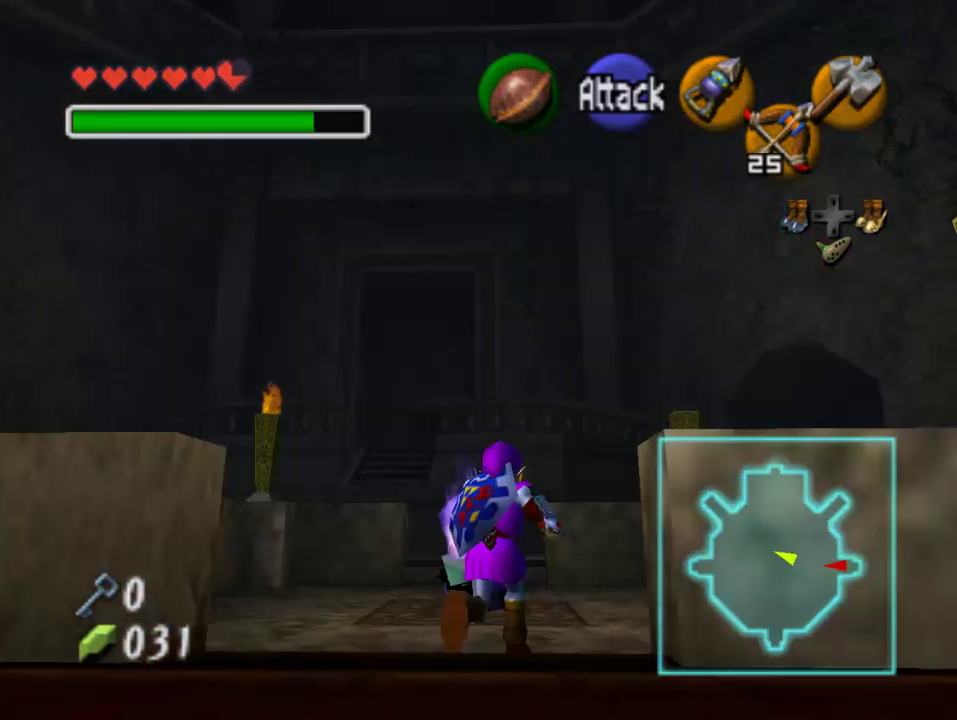
{"buttons": [], "left_stick": "center", "events": [[233, "left_stick", "up"], [467, "left_stick", "center"]]}